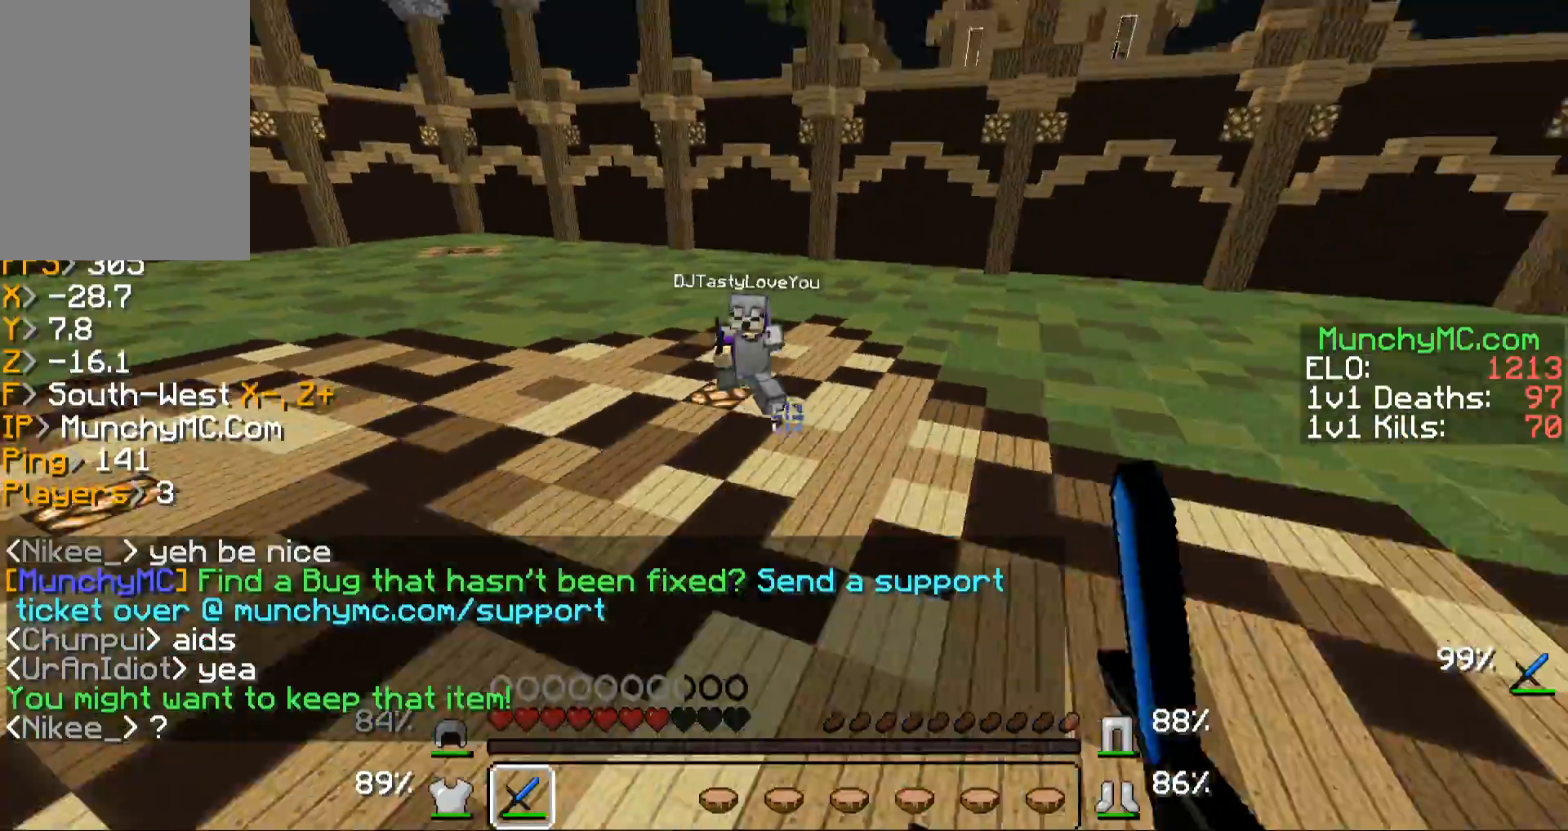
Gameplay with keyboard and mouse; each line is a JSON object with the keys and mouse buttons held at the frame after it. "events" lists presses ("down") and releases ("up") of "a", "d", "s", "w", "mouse_left" and "mouse_right" between this image and that frame as [ms after this image, input, new state], when the widget could be followed in between. "mouse_left", "mouse_right" = the "left", "right" buttons of the "mouse" list. No other keys are recorded. Fast repeated clicks can show as one long hold. Mouse movement is not recorded.
{"keys": ["w"], "mouse": [], "events": []}
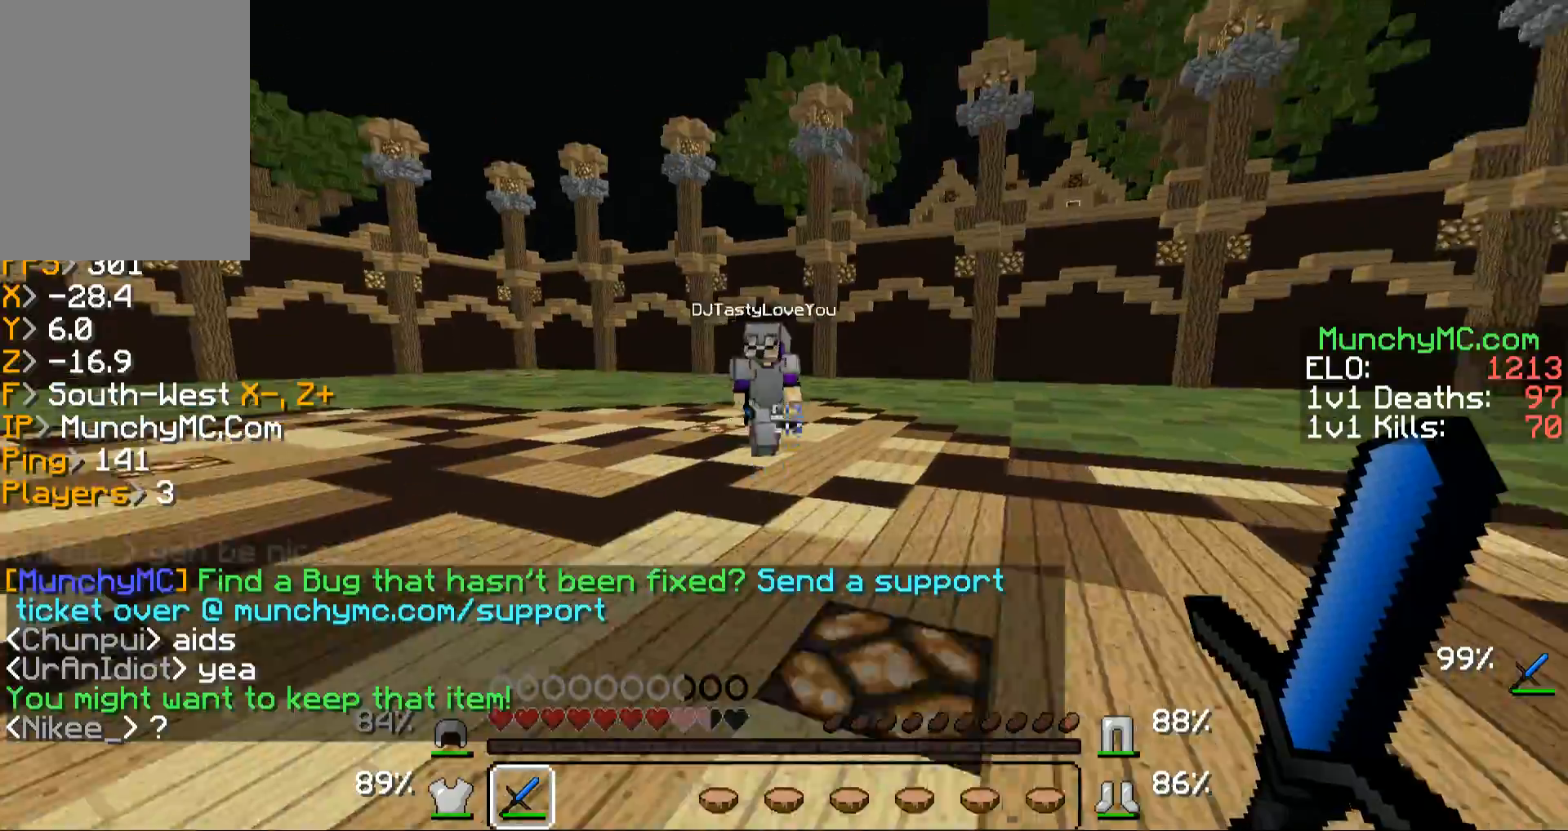
{"keys": ["w"], "mouse": [], "events": [[168, "a", "down"], [268, "a", "up"]]}
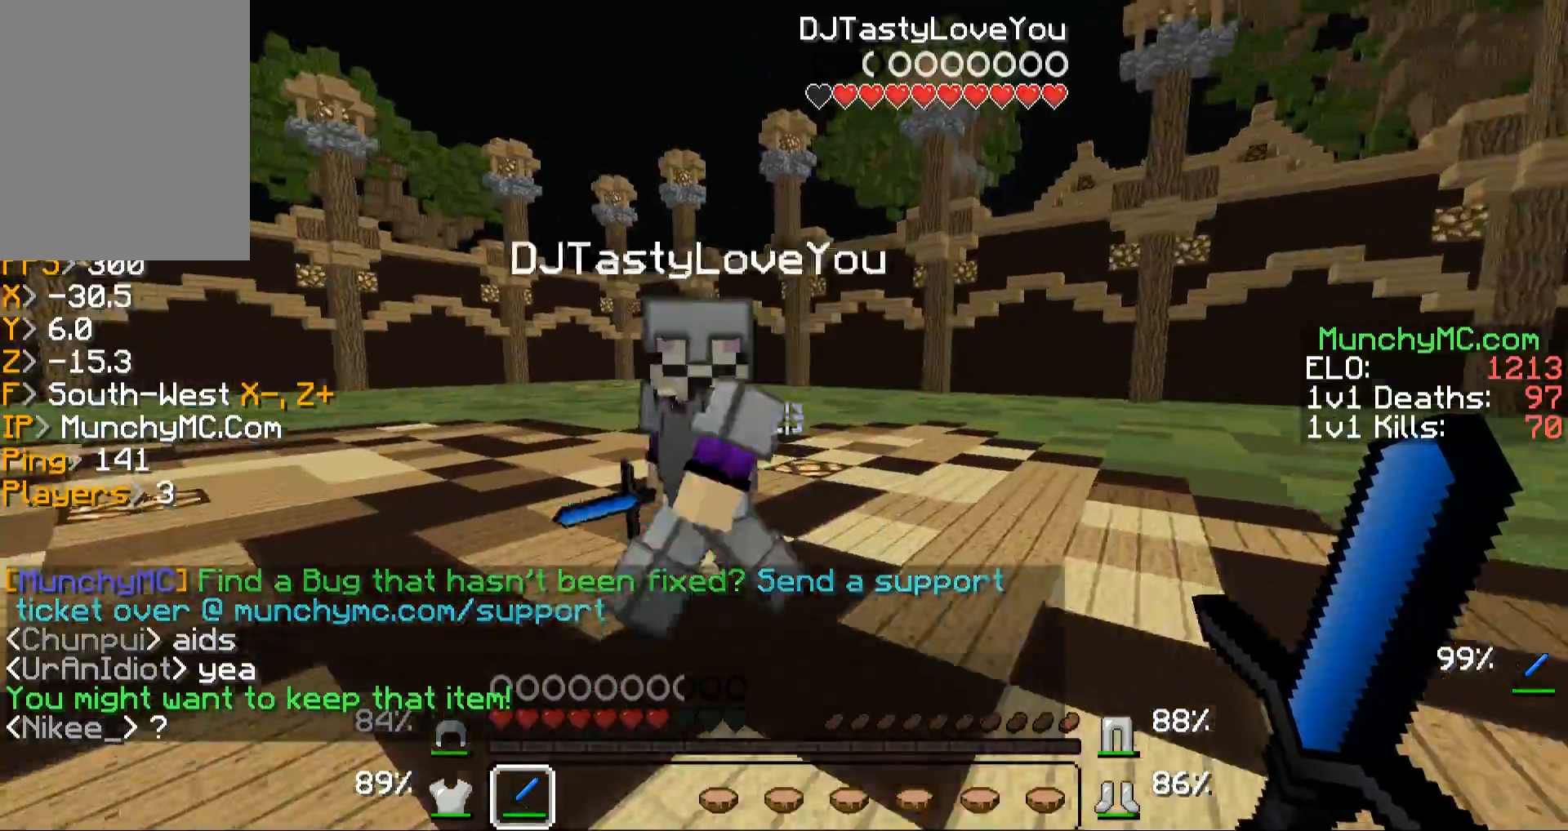
{"keys": ["a", "w"], "mouse": ["left", "right"], "events": [[34, "a", "down"], [101, "mouse_left", "down"], [101, "mouse_right", "down"], [235, "mouse_left", "up"], [235, "mouse_right", "up"], [269, "mouse_left", "down"], [336, "mouse_right", "down"], [403, "mouse_right", "up"], [436, "mouse_left", "up"], [470, "mouse_left", "down"], [470, "mouse_right", "down"]]}
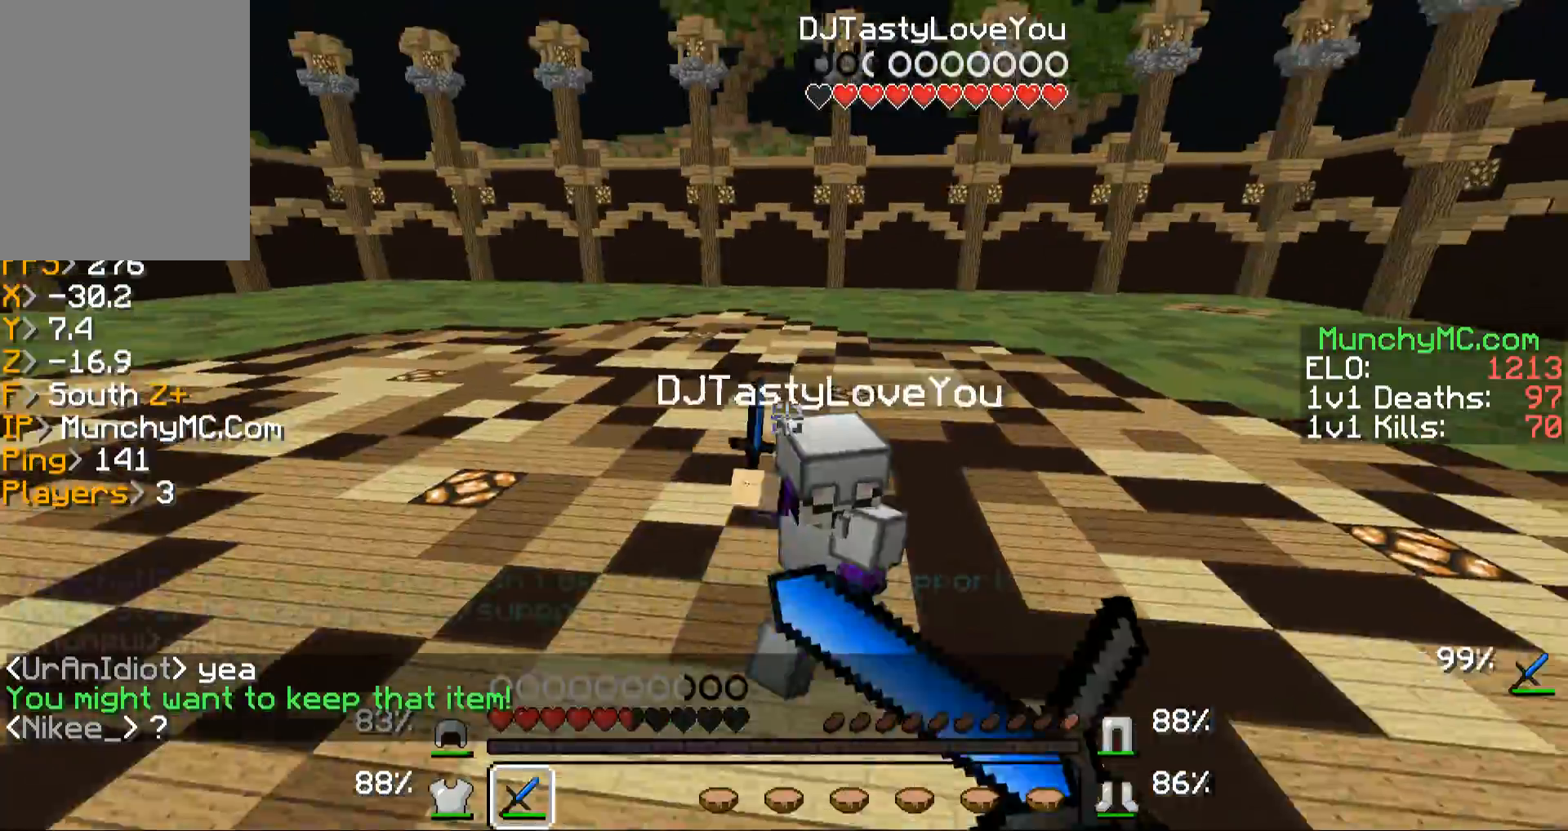
{"keys": ["w"], "mouse": [], "events": [[68, "a", "up"], [68, "mouse_left", "up"], [68, "mouse_right", "up"], [168, "mouse_left", "down"], [168, "mouse_right", "down"], [269, "mouse_left", "up"], [269, "mouse_right", "up"], [302, "mouse_right", "down"], [336, "mouse_left", "down"], [470, "mouse_left", "up"], [470, "mouse_right", "up"]]}
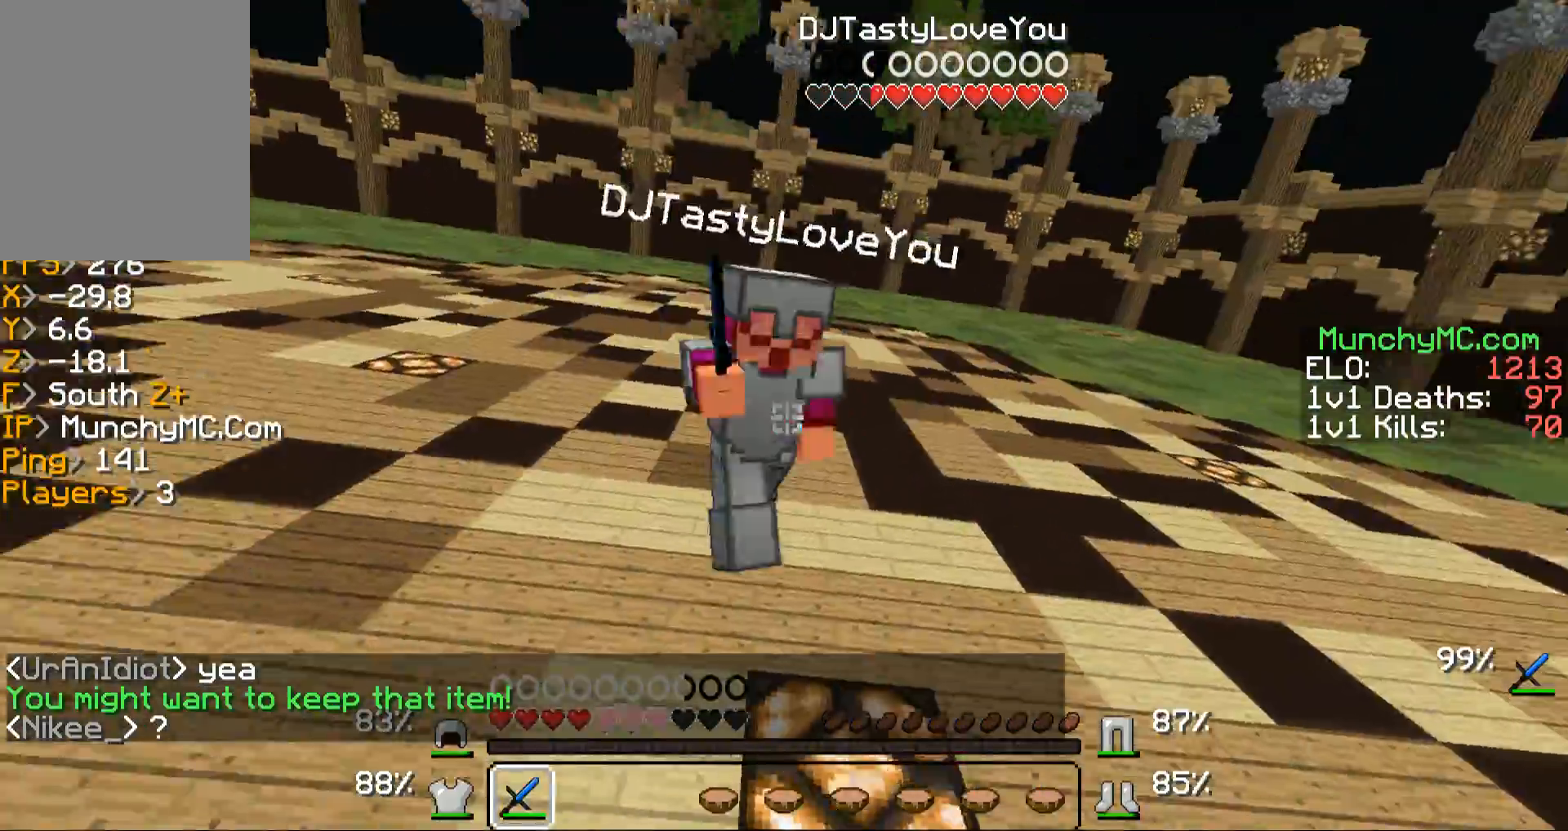
{"keys": ["w"], "mouse": ["left", "right"], "events": [[67, "mouse_left", "down"], [67, "mouse_right", "down"], [201, "mouse_left", "up"], [201, "mouse_right", "up"], [269, "mouse_left", "down"], [269, "mouse_right", "down"], [403, "mouse_right", "up"], [503, "mouse_right", "down"]]}
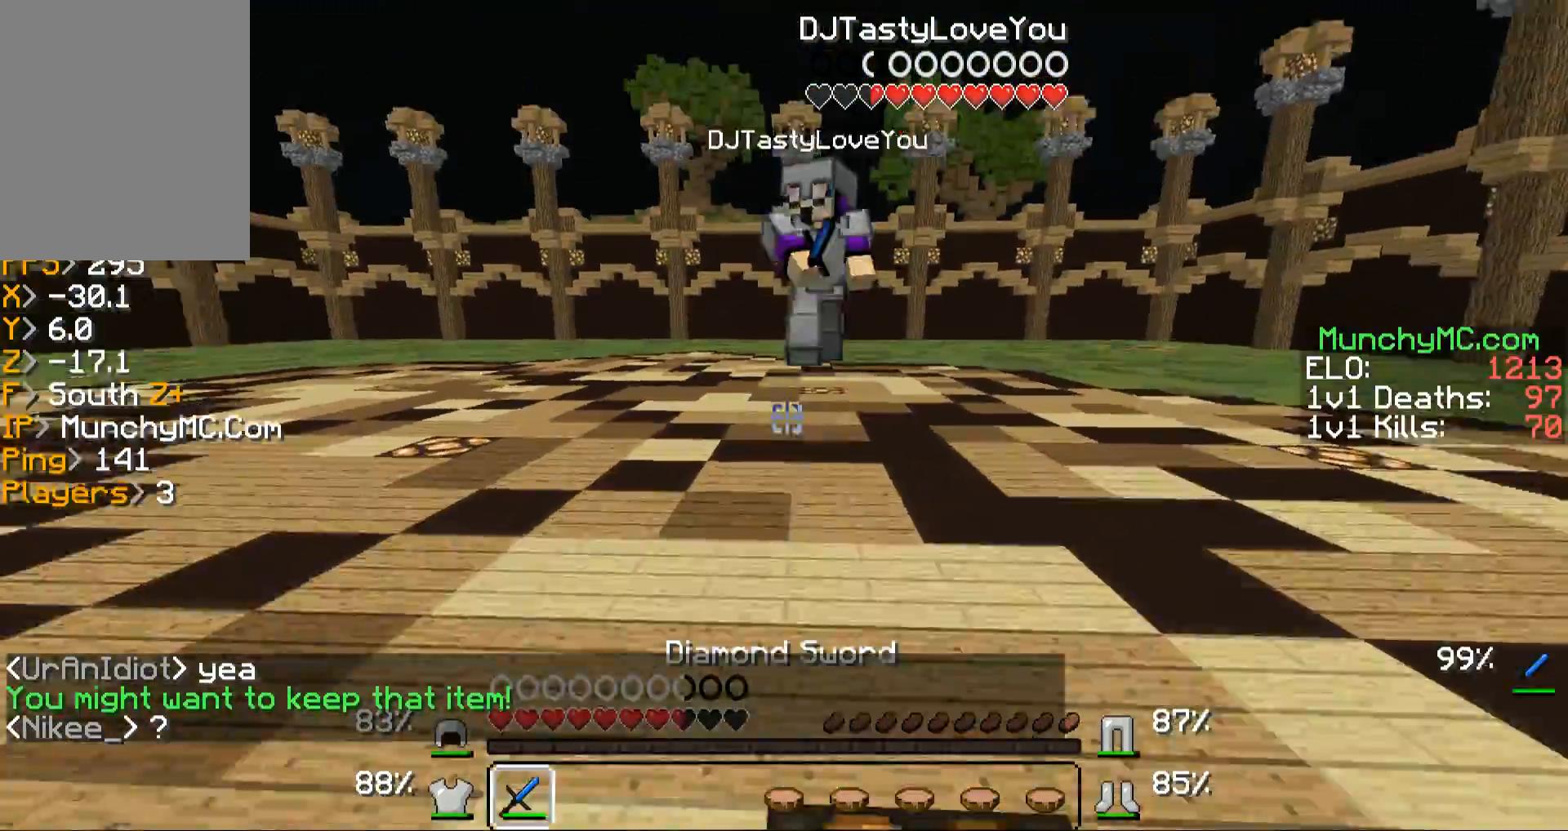
{"keys": ["w"], "mouse": ["left", "right"], "events": [[101, "mouse_right", "up"], [168, "mouse_left", "up"], [403, "mouse_left", "down"], [403, "mouse_right", "down"]]}
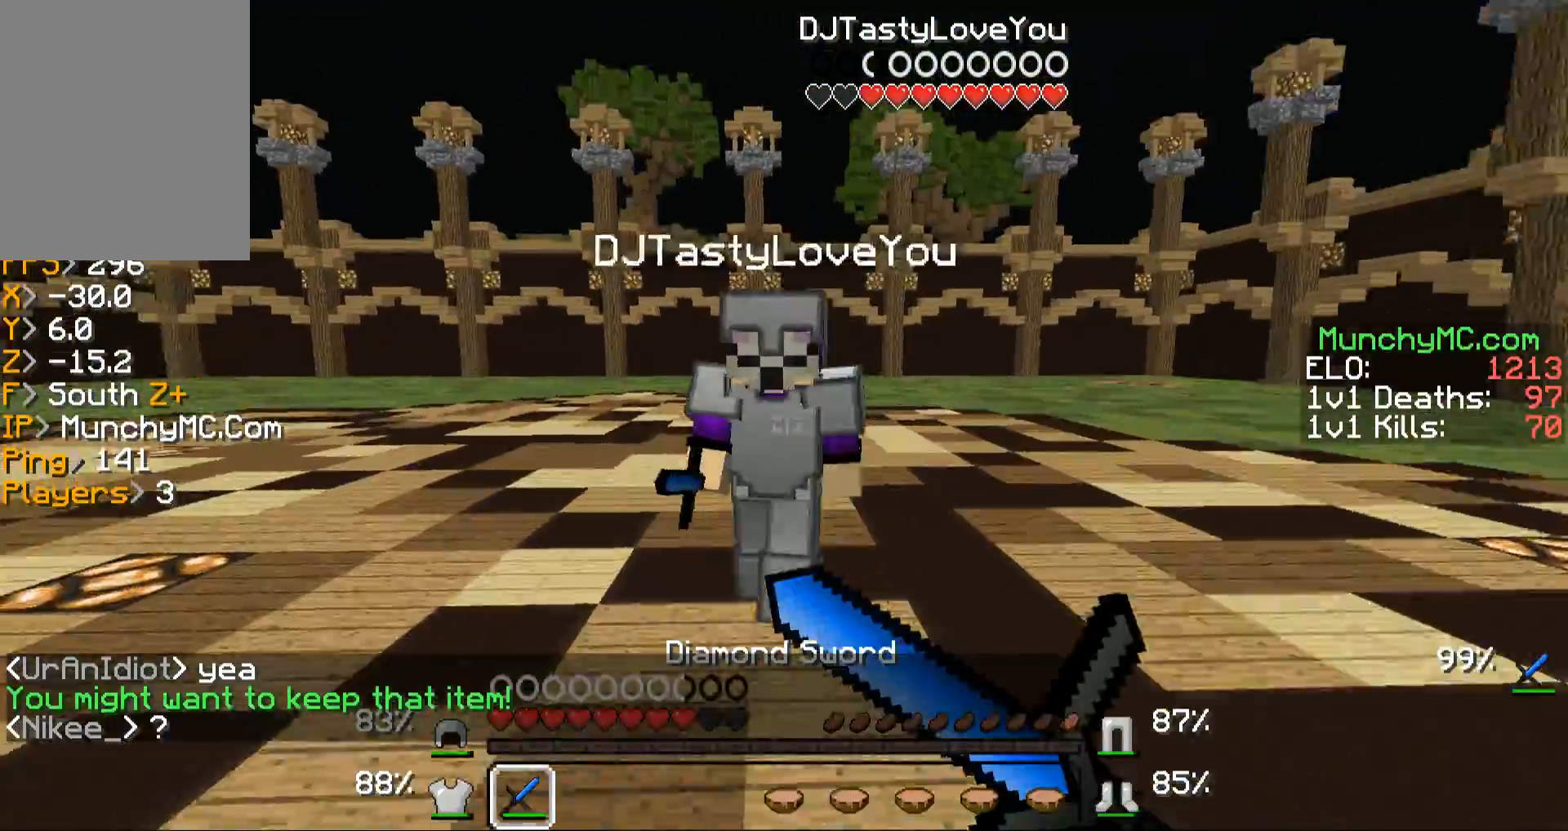
{"keys": ["w"], "mouse": ["left"], "events": [[67, "a", "down"], [67, "mouse_left", "up"], [67, "mouse_right", "up"], [167, "a", "up"], [167, "mouse_left", "down"], [167, "mouse_right", "down"], [268, "a", "down"], [268, "mouse_left", "up"], [268, "mouse_right", "up"], [369, "a", "up"], [369, "mouse_left", "down"], [369, "mouse_right", "down"], [469, "mouse_left", "up"], [469, "mouse_right", "up"], [503, "mouse_left", "down"]]}
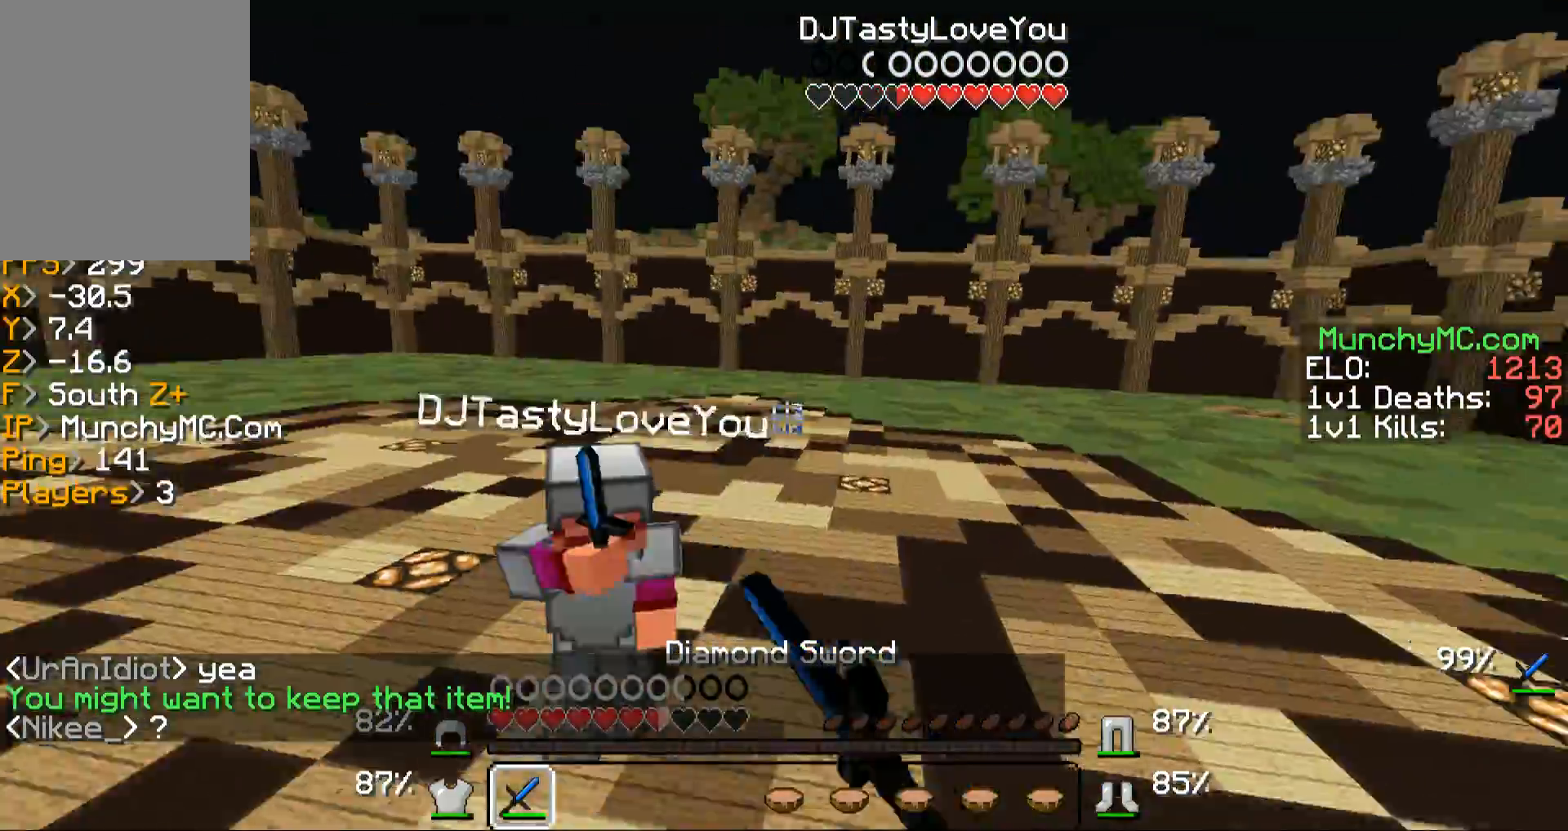
{"keys": ["w"], "mouse": [], "events": [[67, "mouse_right", "down"], [168, "mouse_left", "up"], [168, "mouse_right", "up"], [268, "mouse_left", "down"], [369, "mouse_left", "up"]]}
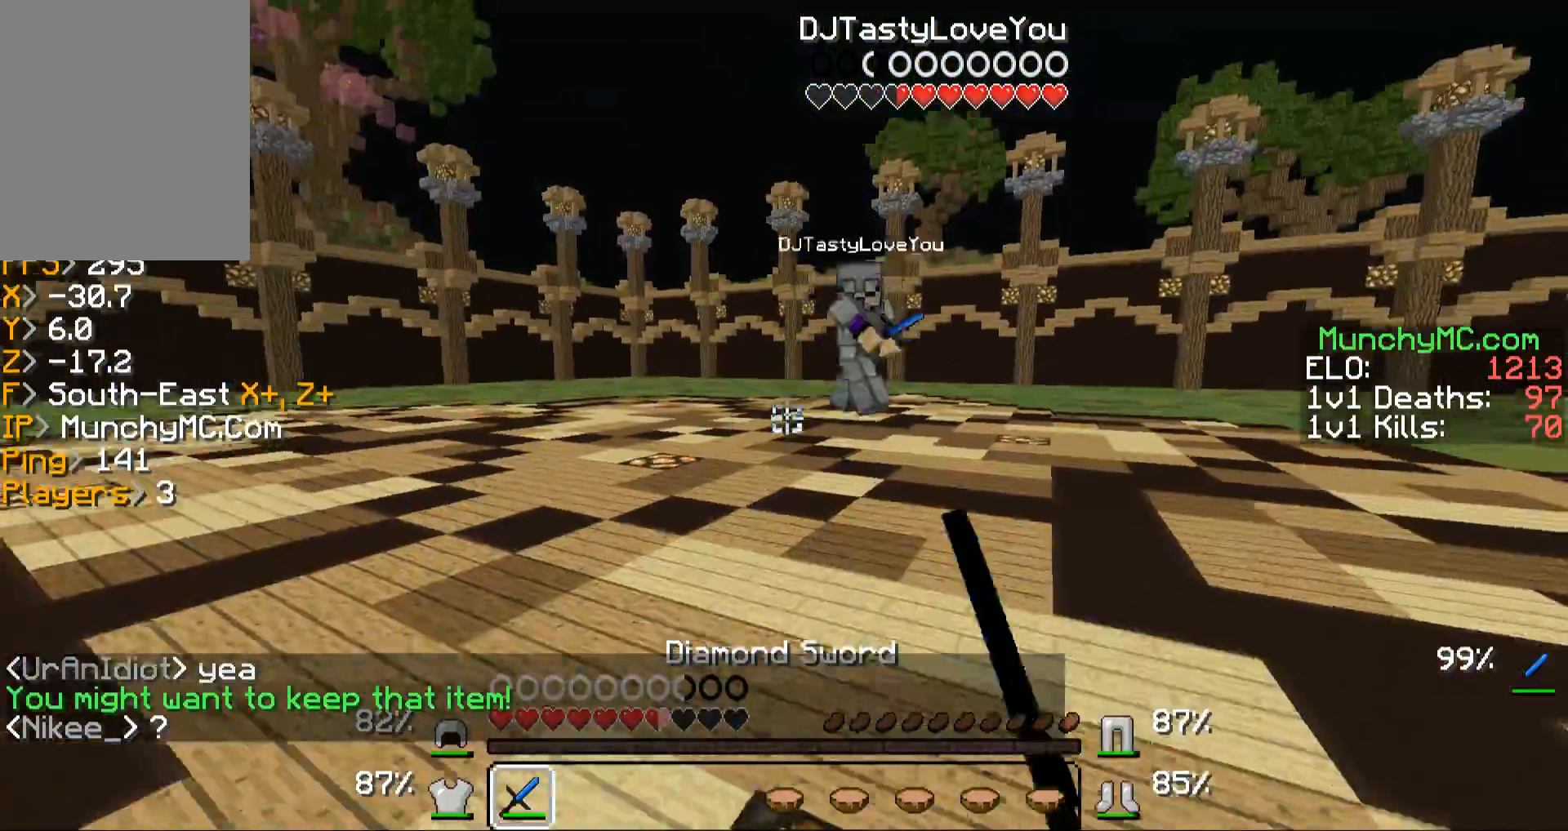
{"keys": ["w"], "mouse": [], "events": []}
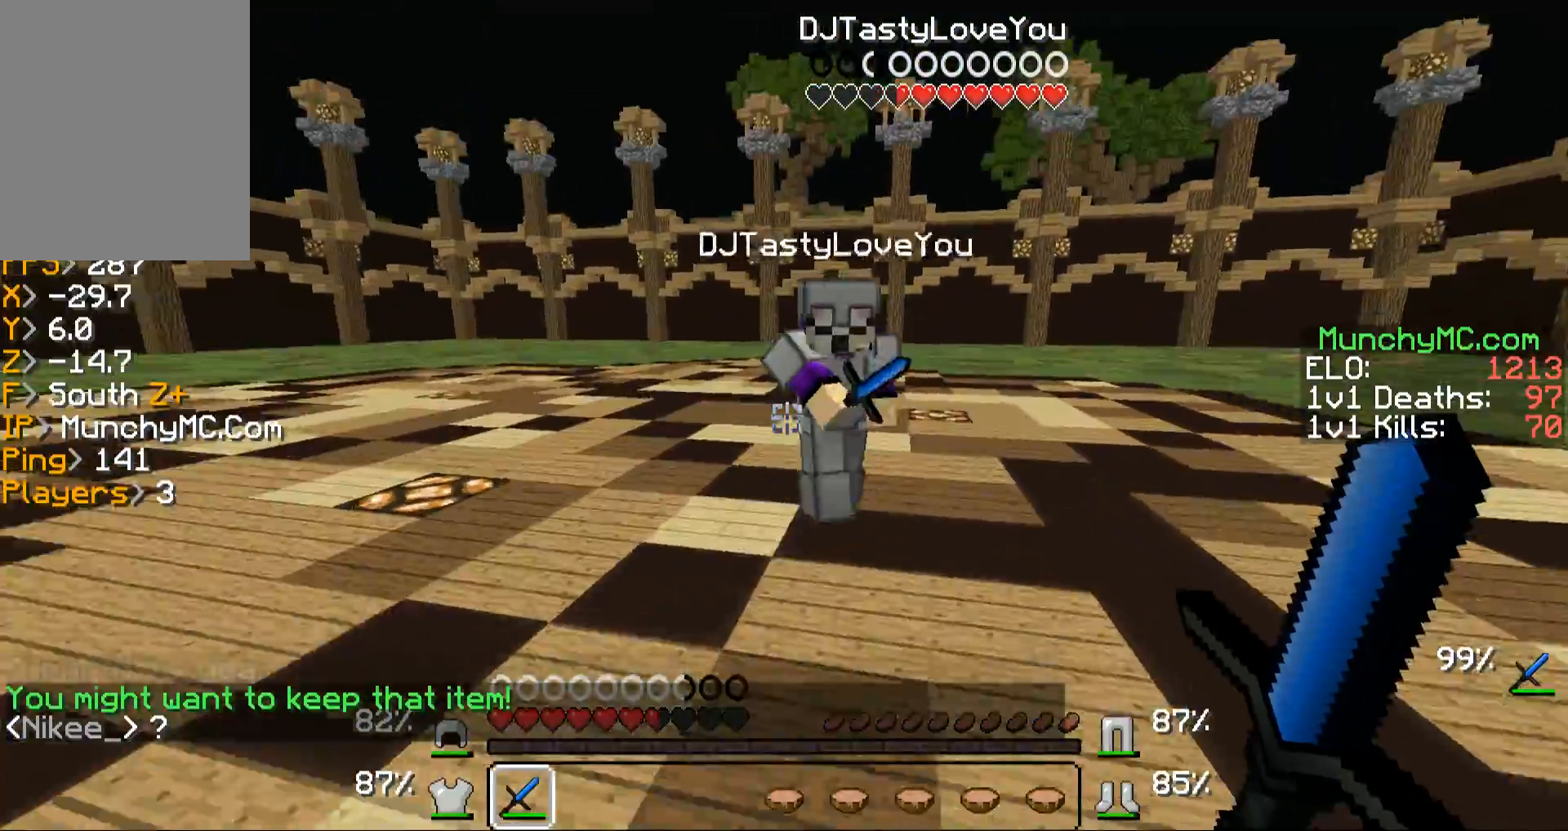
{"keys": ["w"], "mouse": [], "events": [[168, "mouse_left", "down"], [168, "mouse_right", "down"], [302, "mouse_left", "up"], [302, "mouse_right", "up"], [369, "mouse_left", "down"], [369, "mouse_right", "down"], [470, "mouse_left", "up"], [470, "mouse_right", "up"]]}
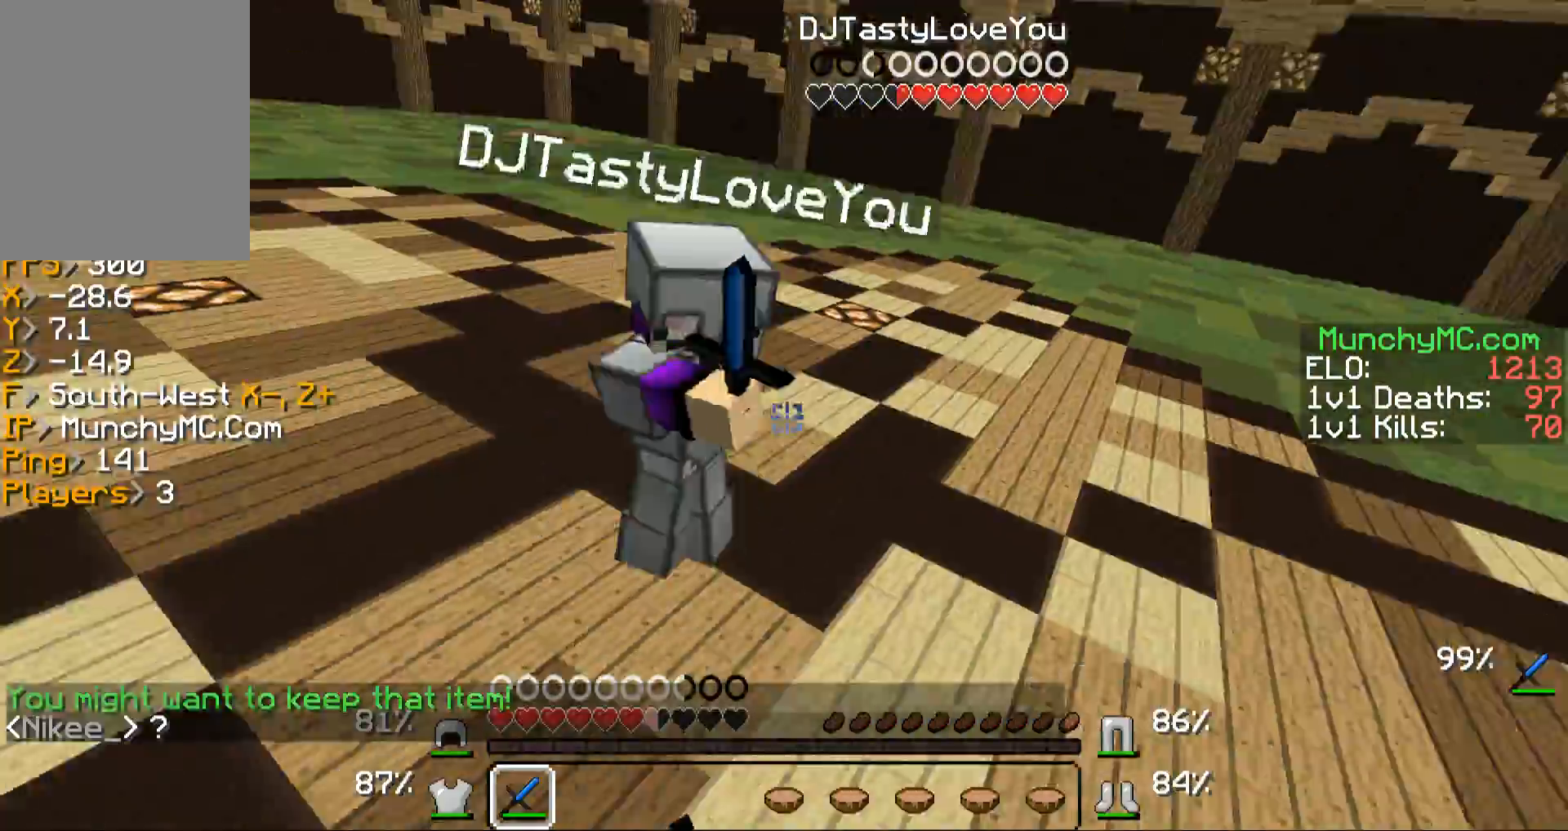
{"keys": ["w"], "mouse": [], "events": [[33, "mouse_right", "down"], [67, "mouse_left", "down"], [167, "mouse_left", "up"], [167, "mouse_right", "up"], [268, "mouse_left", "down"], [268, "mouse_right", "down"], [369, "mouse_left", "up"], [369, "mouse_right", "up"]]}
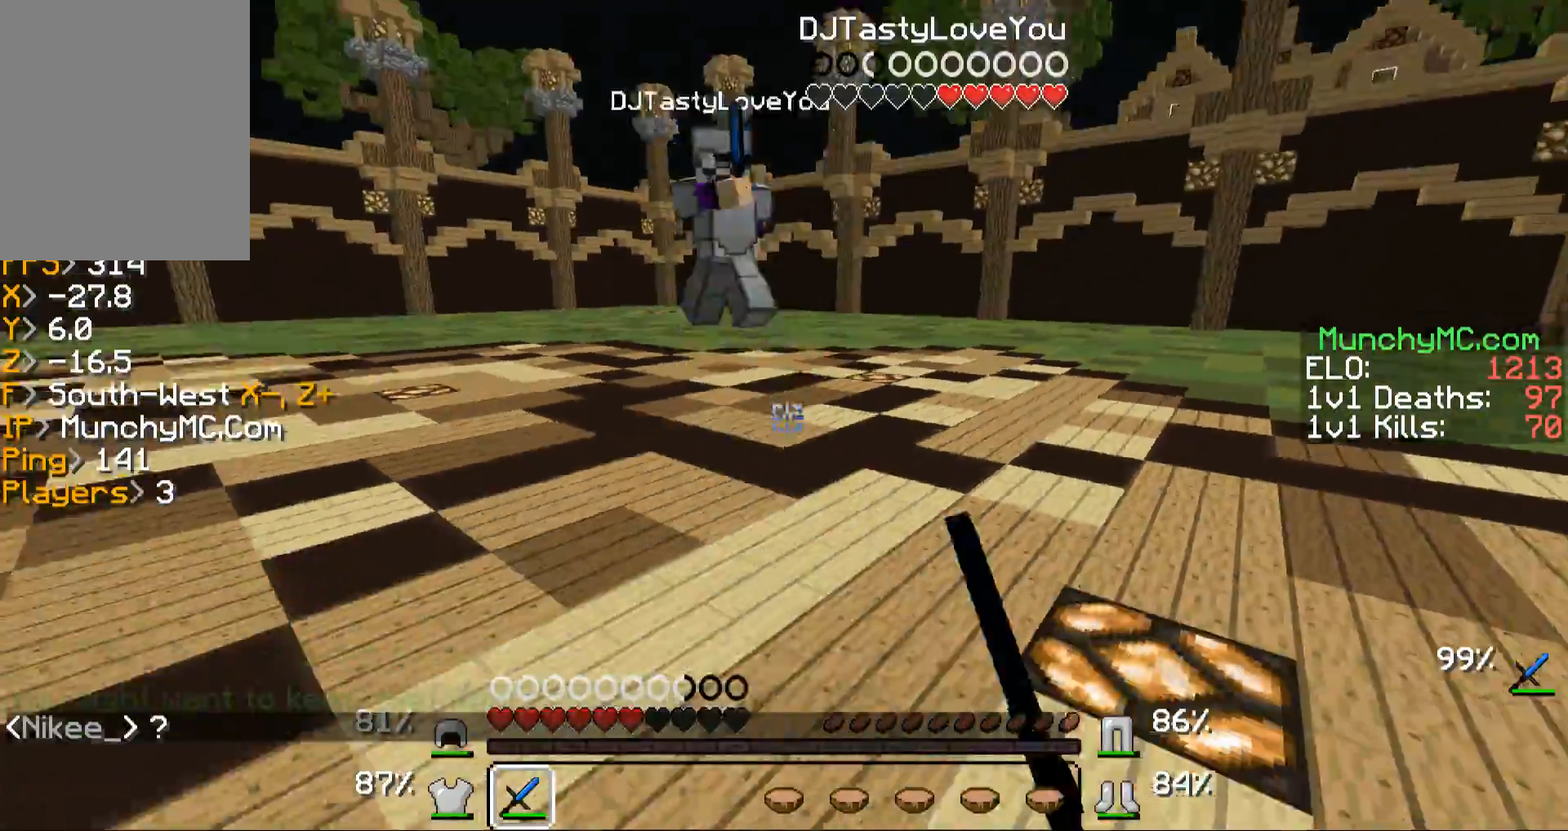
{"keys": ["w"], "mouse": [], "events": []}
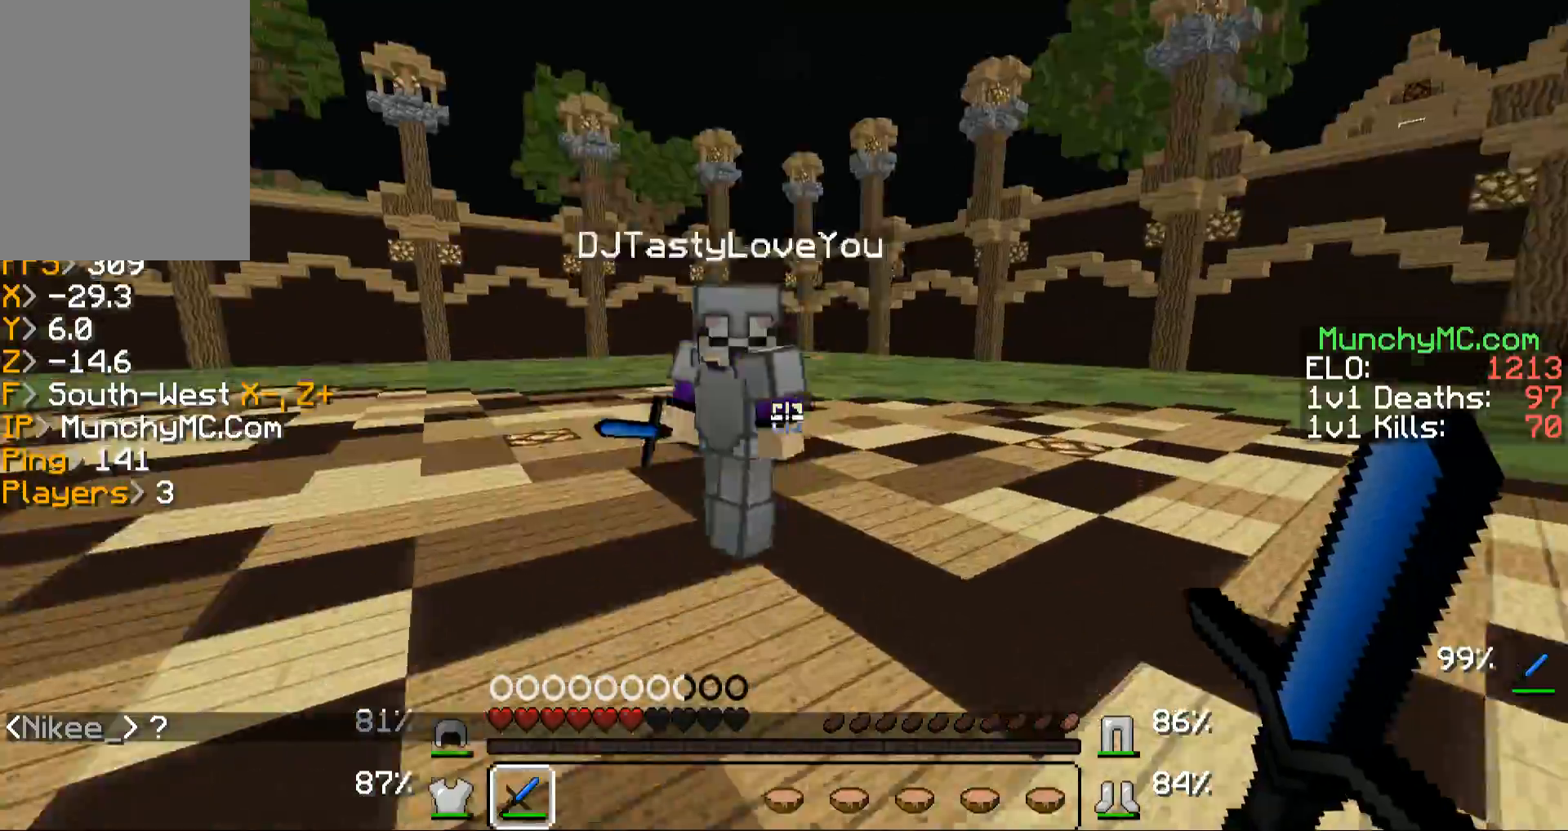
{"keys": ["w"], "mouse": [], "events": [[168, "mouse_left", "down"], [168, "mouse_right", "down"], [336, "mouse_left", "up"], [369, "mouse_left", "down"], [470, "mouse_left", "up"], [470, "mouse_right", "up"]]}
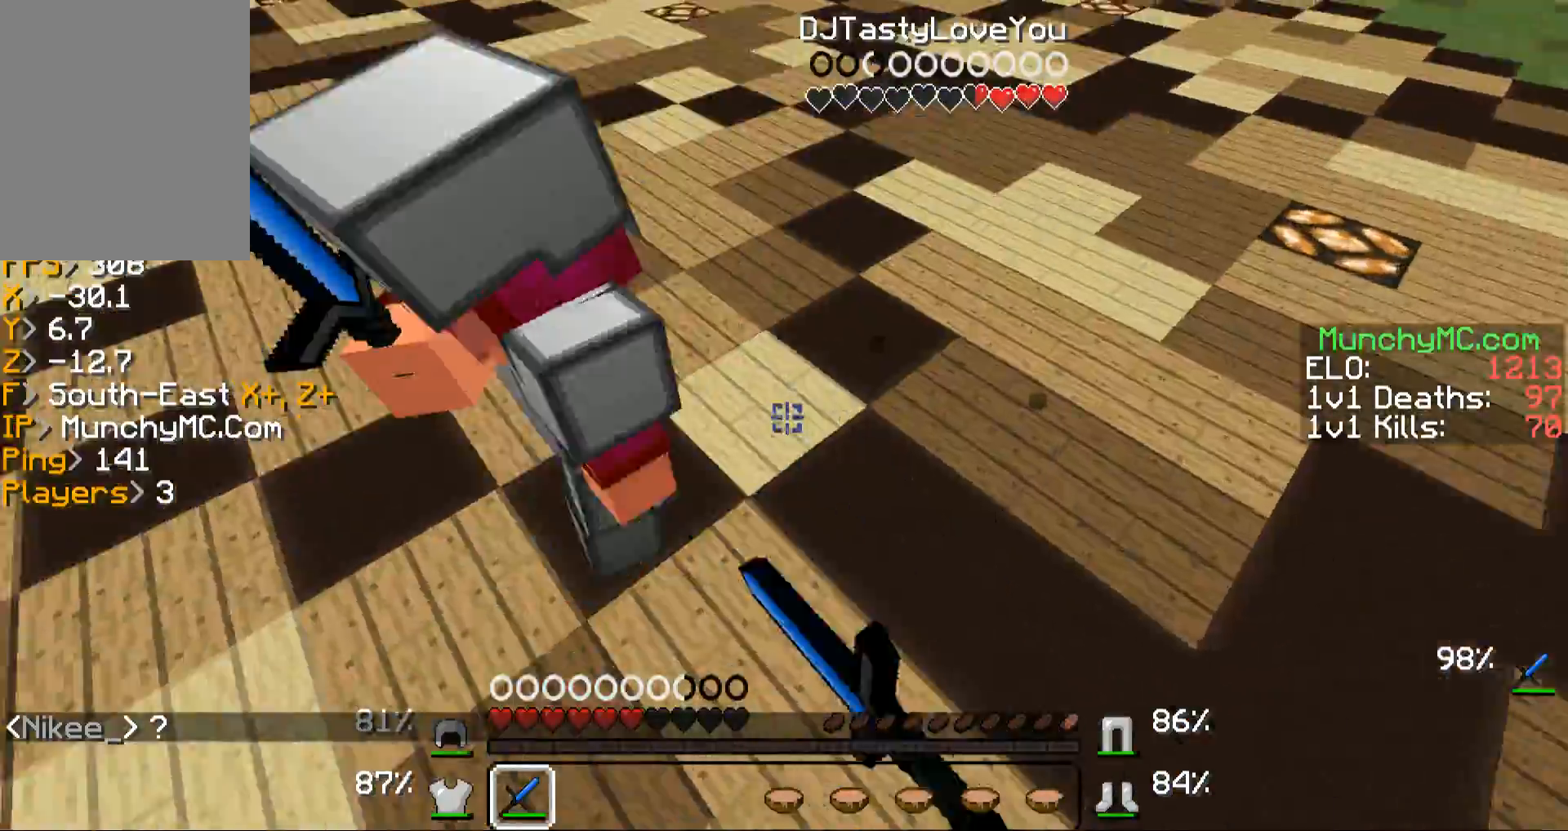
{"keys": ["w"], "mouse": ["left"], "events": [[67, "mouse_left", "down"], [67, "mouse_right", "down"], [135, "mouse_right", "up"], [168, "mouse_left", "up"], [235, "mouse_left", "down"], [369, "mouse_left", "up"], [470, "mouse_left", "down"]]}
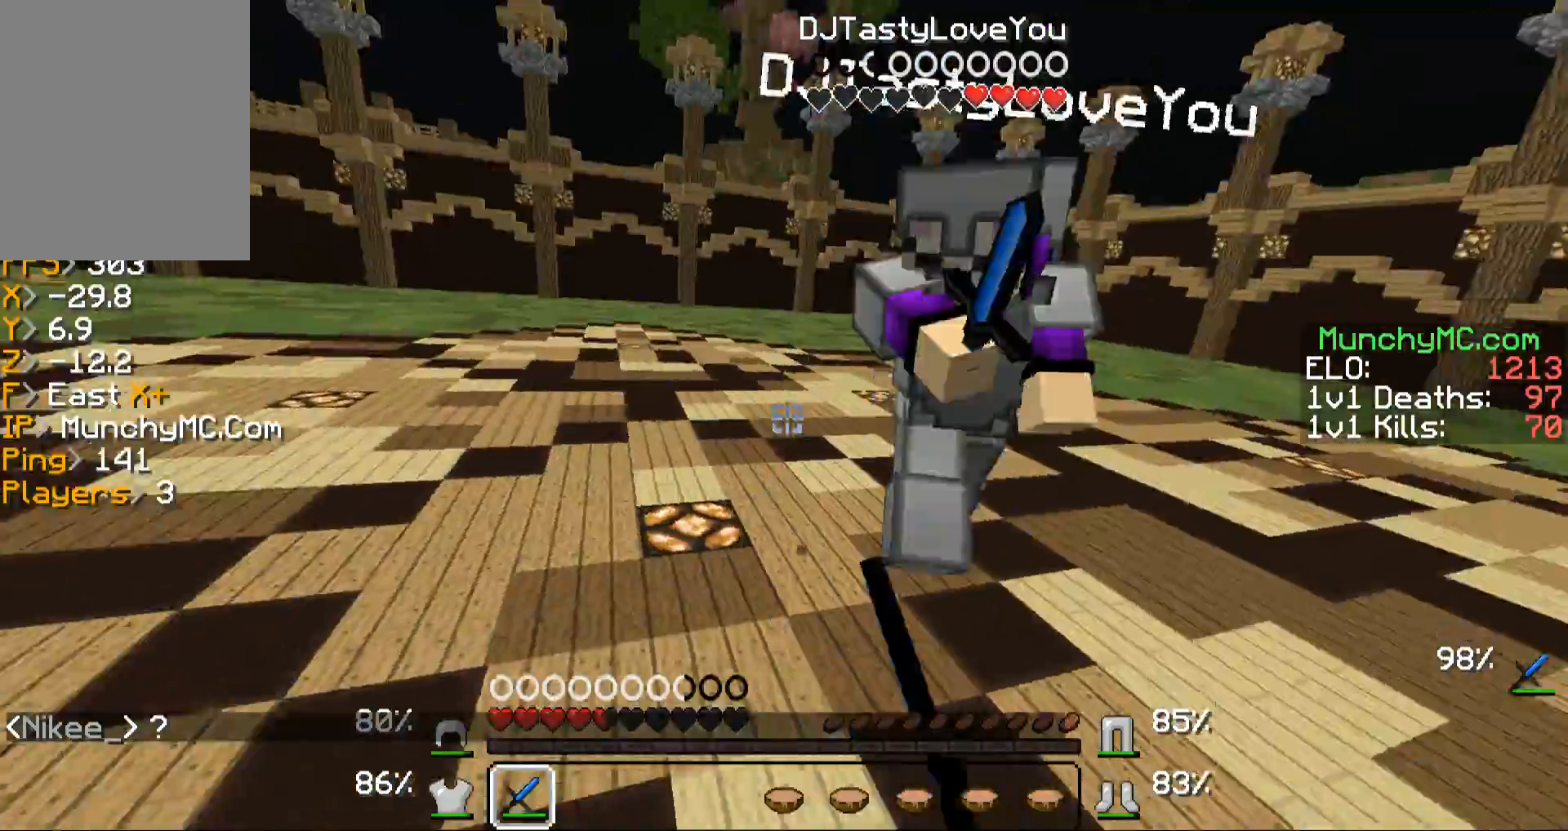
{"keys": ["w"], "mouse": [], "events": [[101, "mouse_left", "up"], [168, "mouse_left", "down"], [268, "mouse_left", "up"], [302, "mouse_right", "down"], [369, "mouse_left", "down"], [470, "mouse_left", "up"], [470, "mouse_right", "up"]]}
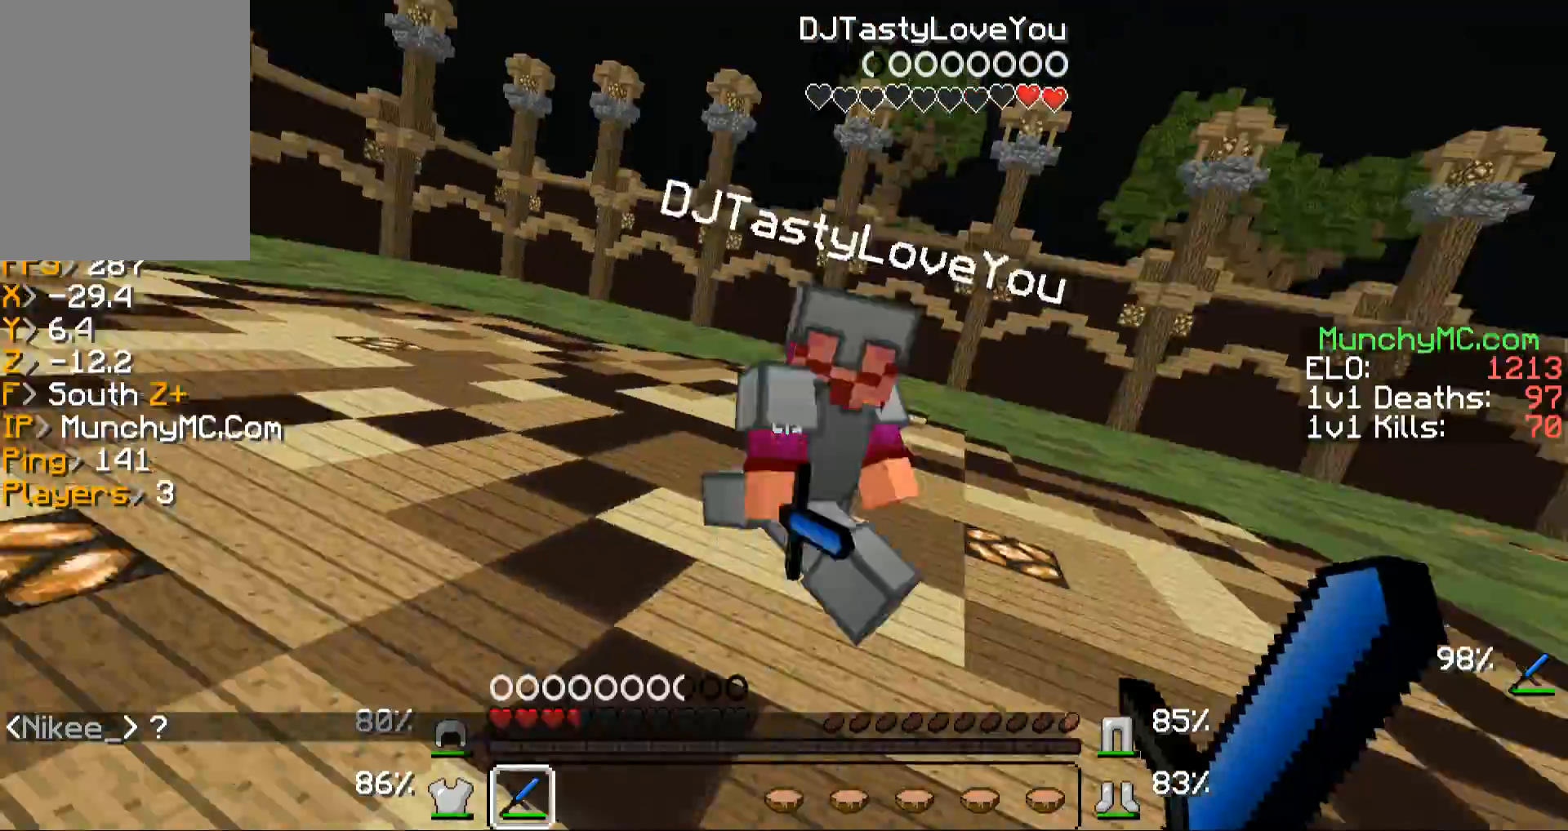
{"keys": ["w"], "mouse": ["left", "right"], "events": [[67, "mouse_left", "down"], [67, "mouse_right", "down"], [168, "mouse_left", "up"], [168, "mouse_right", "up"], [202, "mouse_left", "down"], [269, "mouse_right", "down"], [302, "mouse_right", "up"], [369, "mouse_left", "up"], [436, "mouse_right", "down"], [470, "mouse_left", "down"]]}
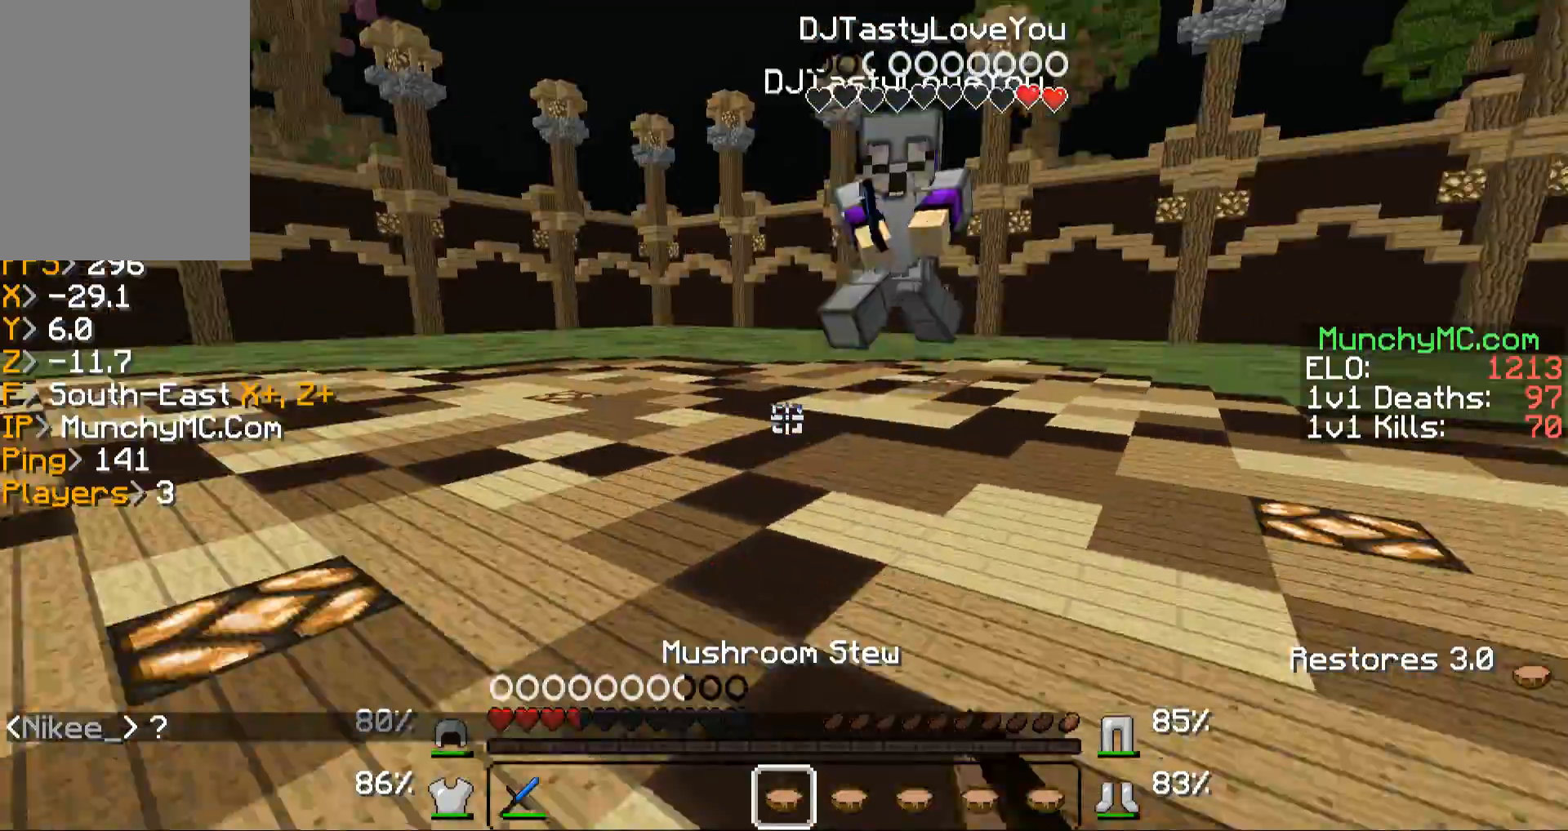
{"keys": ["w"], "mouse": [], "events": [[101, "mouse_left", "up"], [101, "mouse_right", "up"], [168, "mouse_left", "down"], [168, "mouse_right", "down"], [269, "mouse_right", "up"], [302, "mouse_left", "up"], [403, "mouse_left", "down"], [504, "mouse_left", "up"]]}
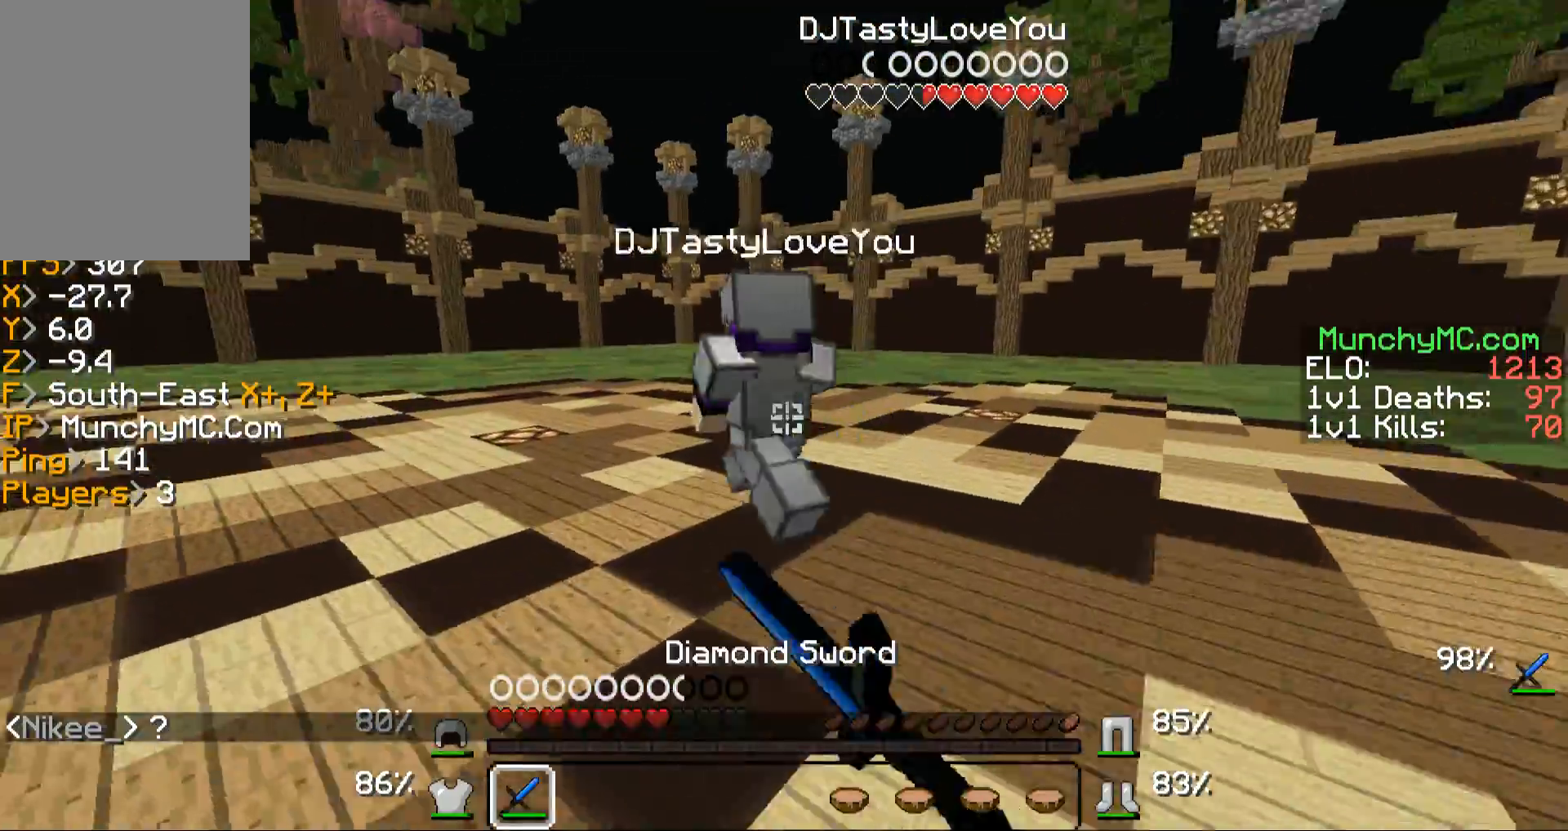
{"keys": ["w"], "mouse": [], "events": [[134, "mouse_left", "down"], [167, "a", "down"], [268, "a", "up"], [268, "mouse_left", "up"], [302, "mouse_left", "down"], [469, "mouse_left", "up"]]}
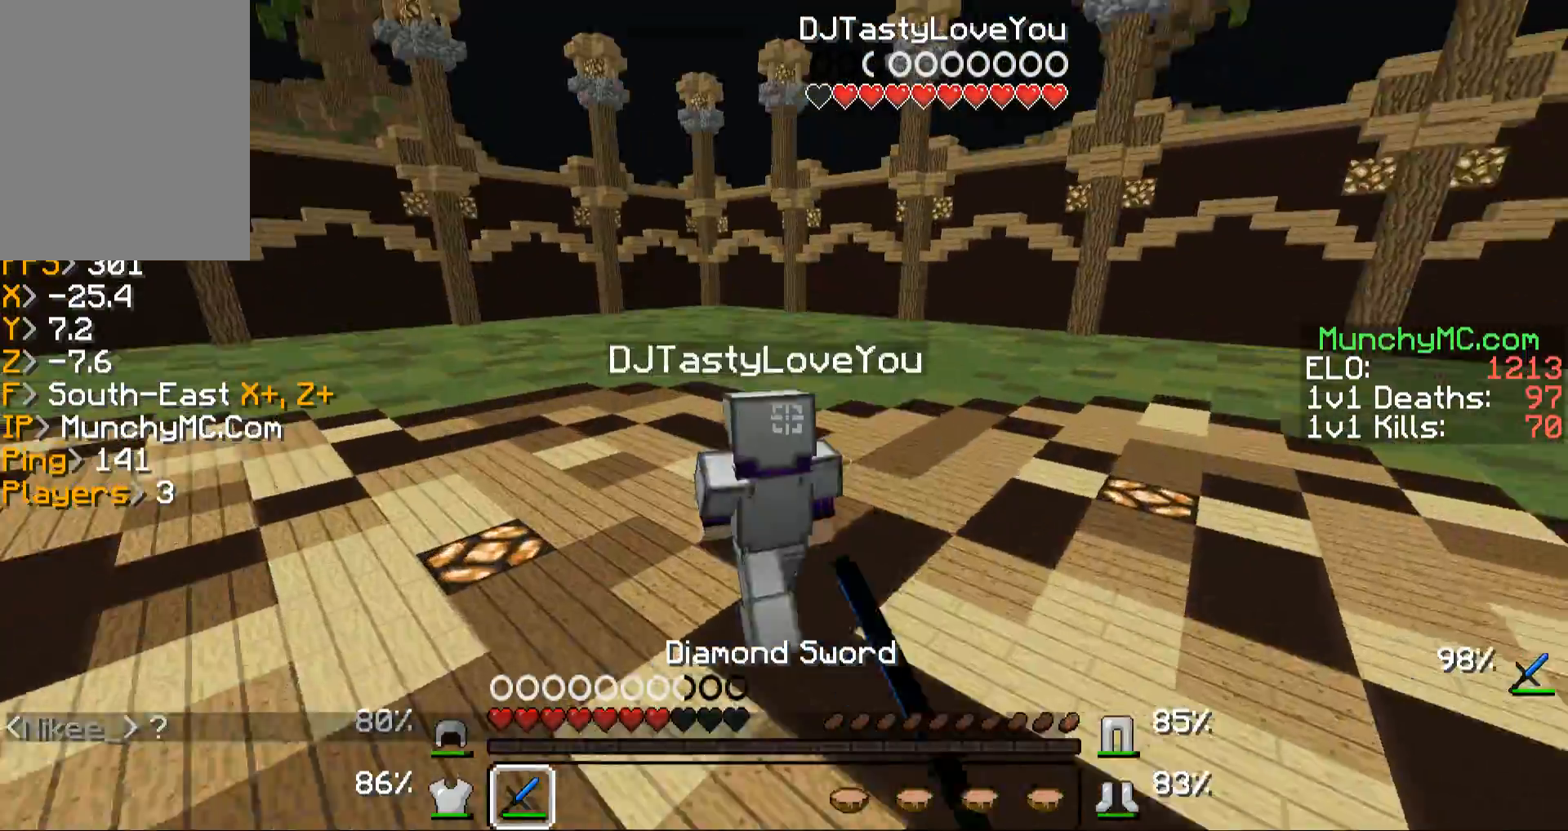
{"keys": ["w"], "mouse": ["left"], "events": [[67, "mouse_left", "down"], [168, "mouse_left", "up"], [201, "mouse_left", "down"], [369, "mouse_left", "up"], [470, "mouse_left", "down"]]}
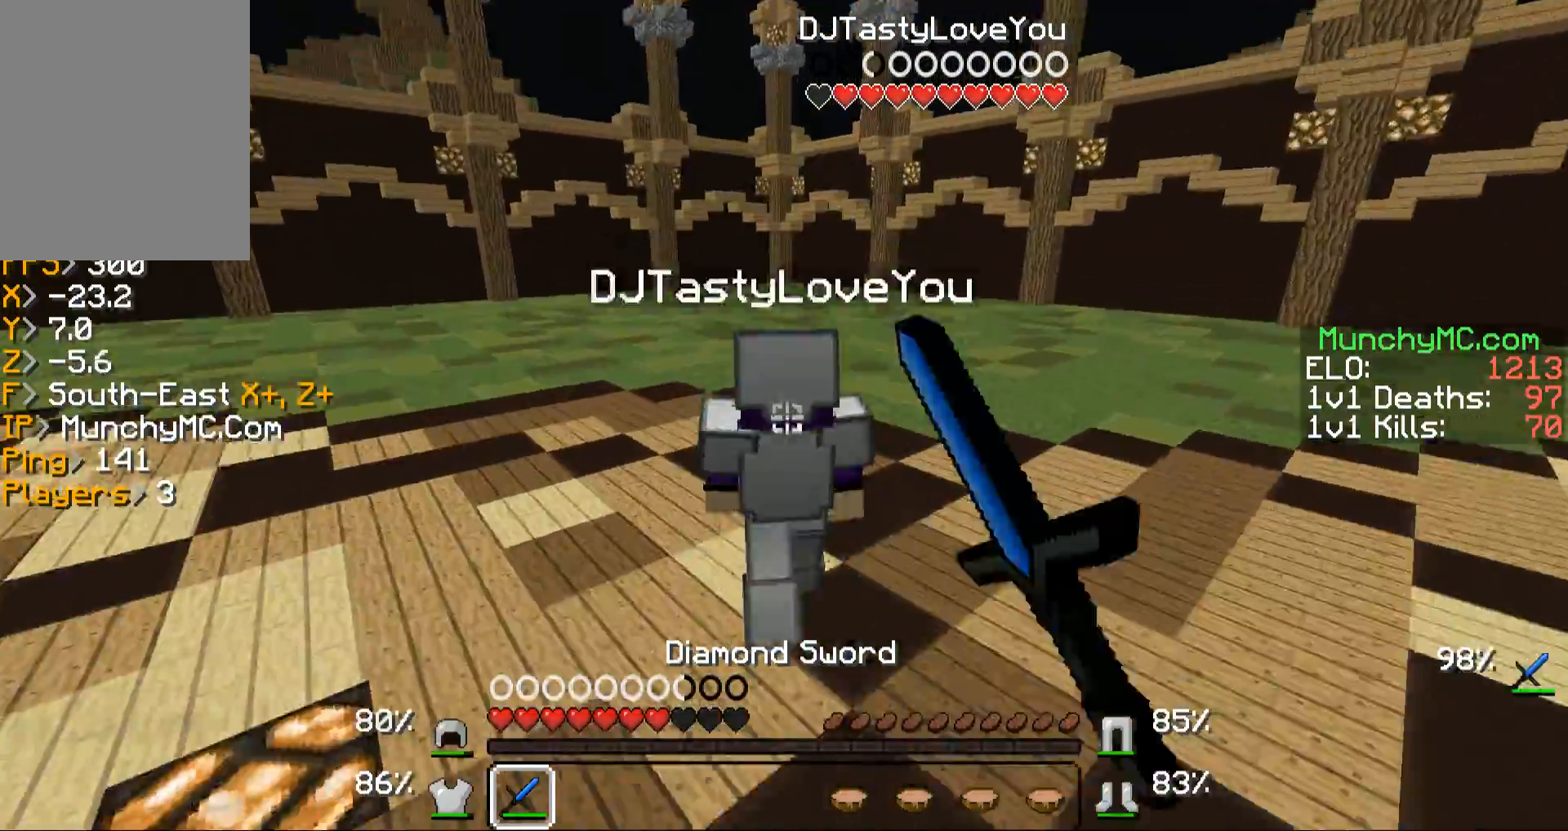
{"keys": ["w"], "mouse": [], "events": [[67, "mouse_left", "up"], [168, "mouse_left", "down"], [302, "mouse_left", "up"], [336, "mouse_left", "down"], [503, "mouse_left", "up"]]}
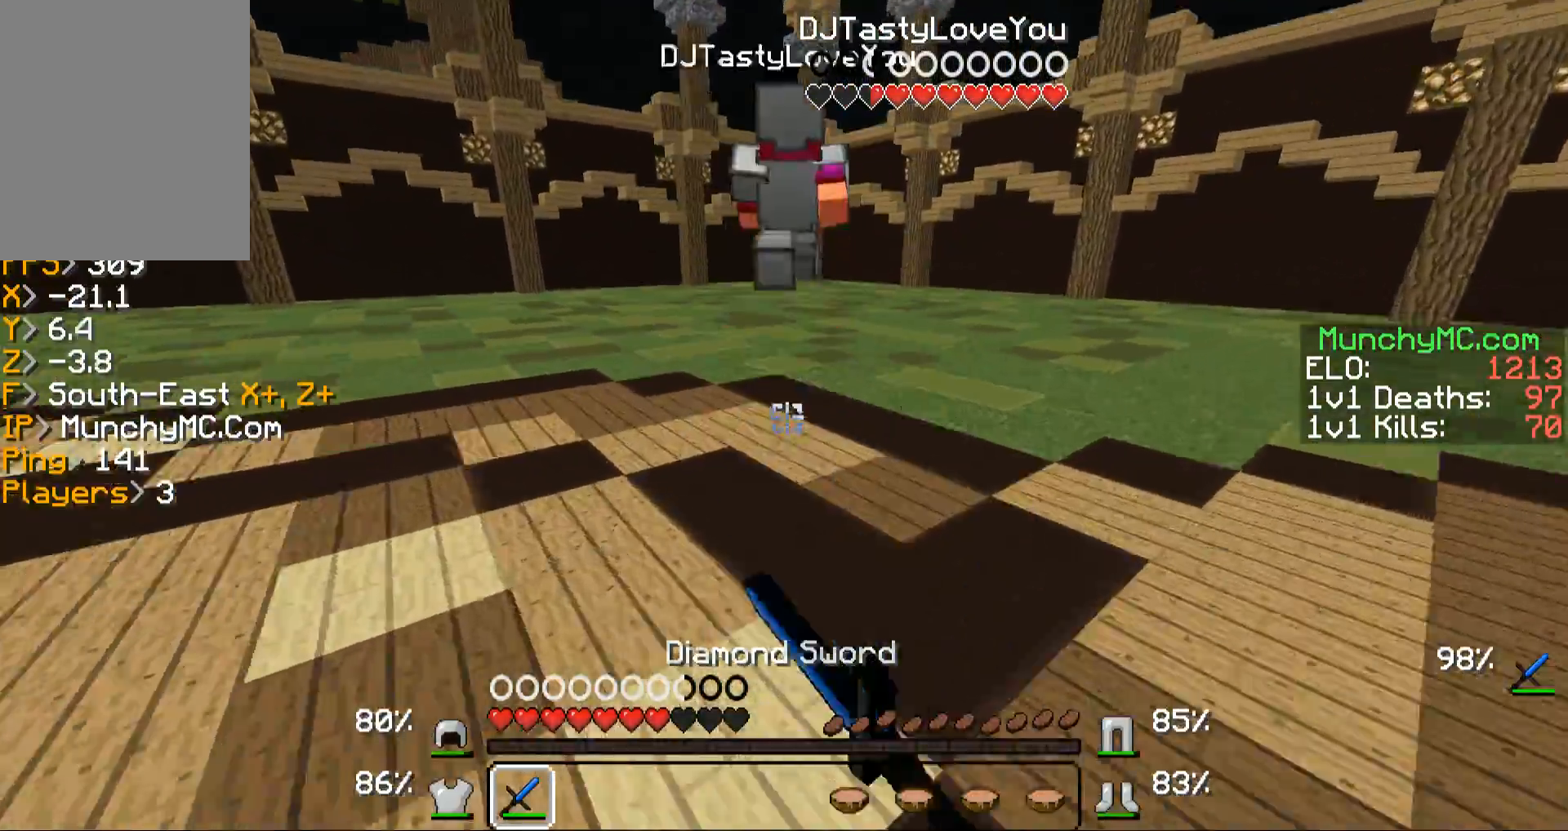
{"keys": ["w"], "mouse": [], "events": []}